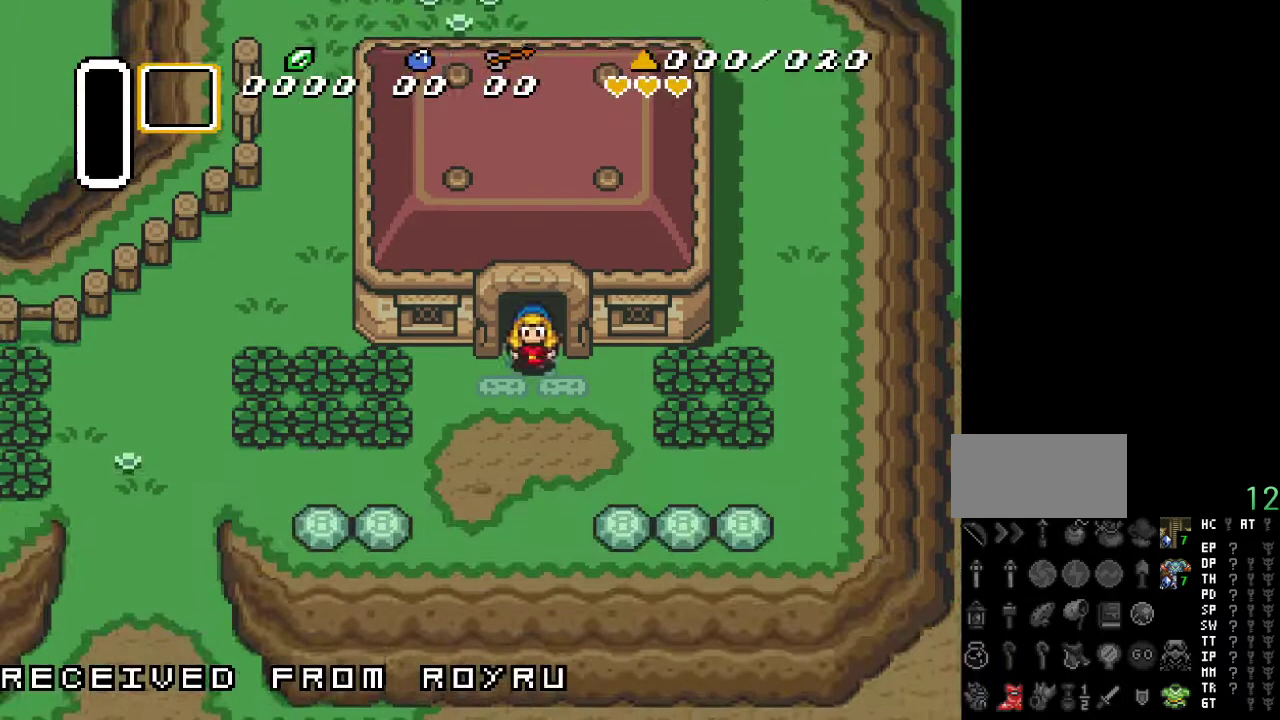
Gameplay with a controller (Nintendo layout); each line is a JSON object with the inputs held at the frame after it. "events" lists button and stick changes between this image and that frame as [ms after this image, input, new state], when the widget could be followed in between. Not read: L3 R3.
{"buttons": ["DPAD_DOWN", "DPAD_RIGHT"], "events": []}
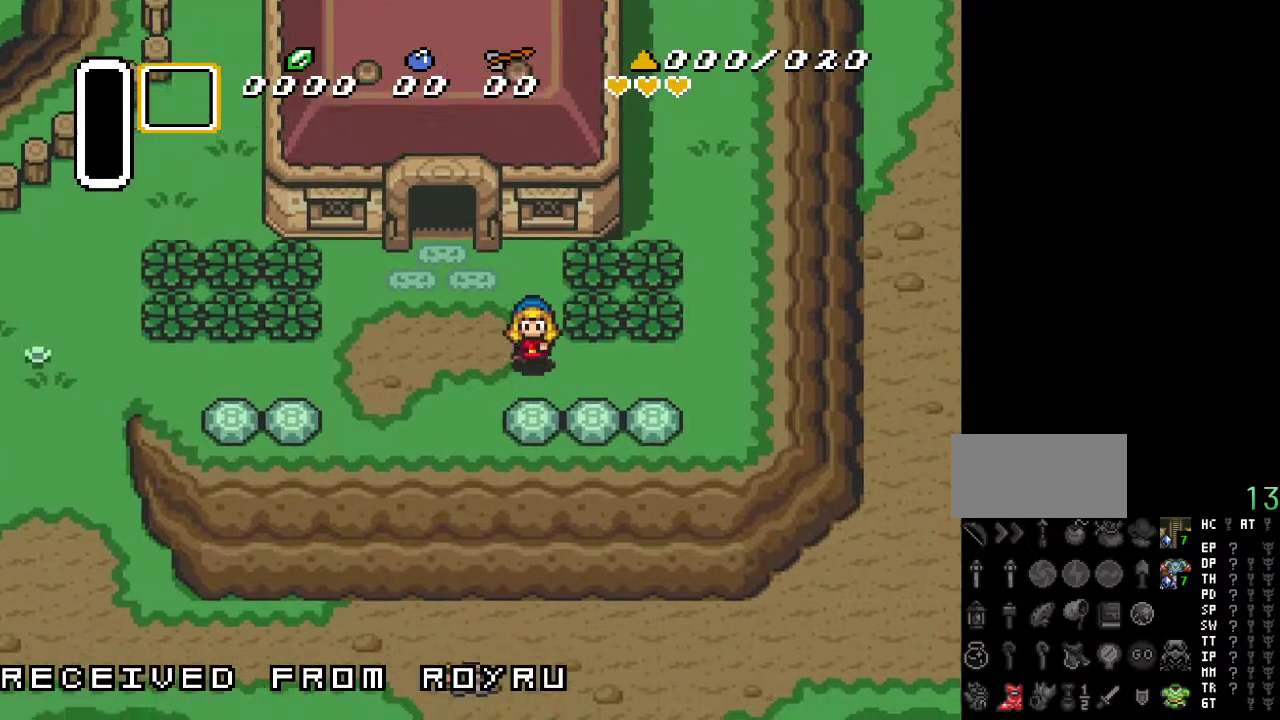
{"buttons": ["DPAD_RIGHT"], "events": [[133, "DPAD_DOWN", "up"]]}
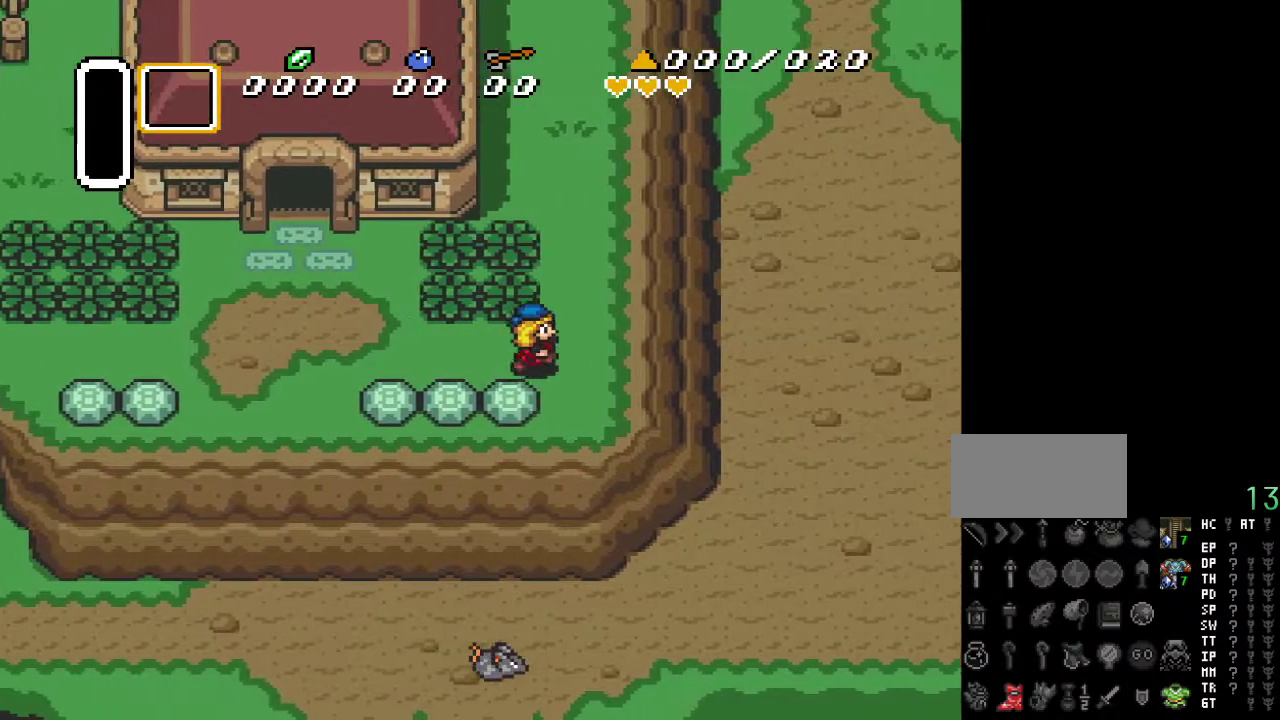
{"buttons": ["DPAD_UP"], "events": [[17, "DPAD_UP", "down"], [133, "DPAD_RIGHT", "up"]]}
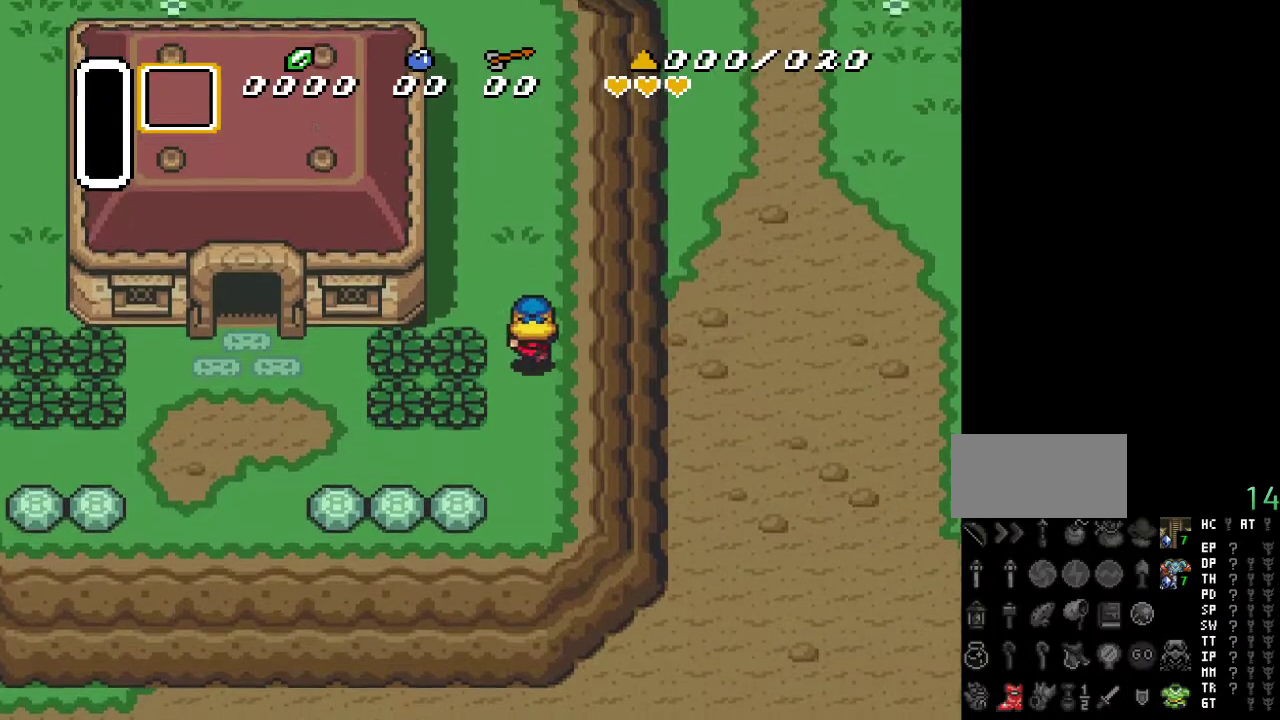
{"buttons": ["DPAD_UP", "DPAD_LEFT"], "events": [[367, "DPAD_LEFT", "down"]]}
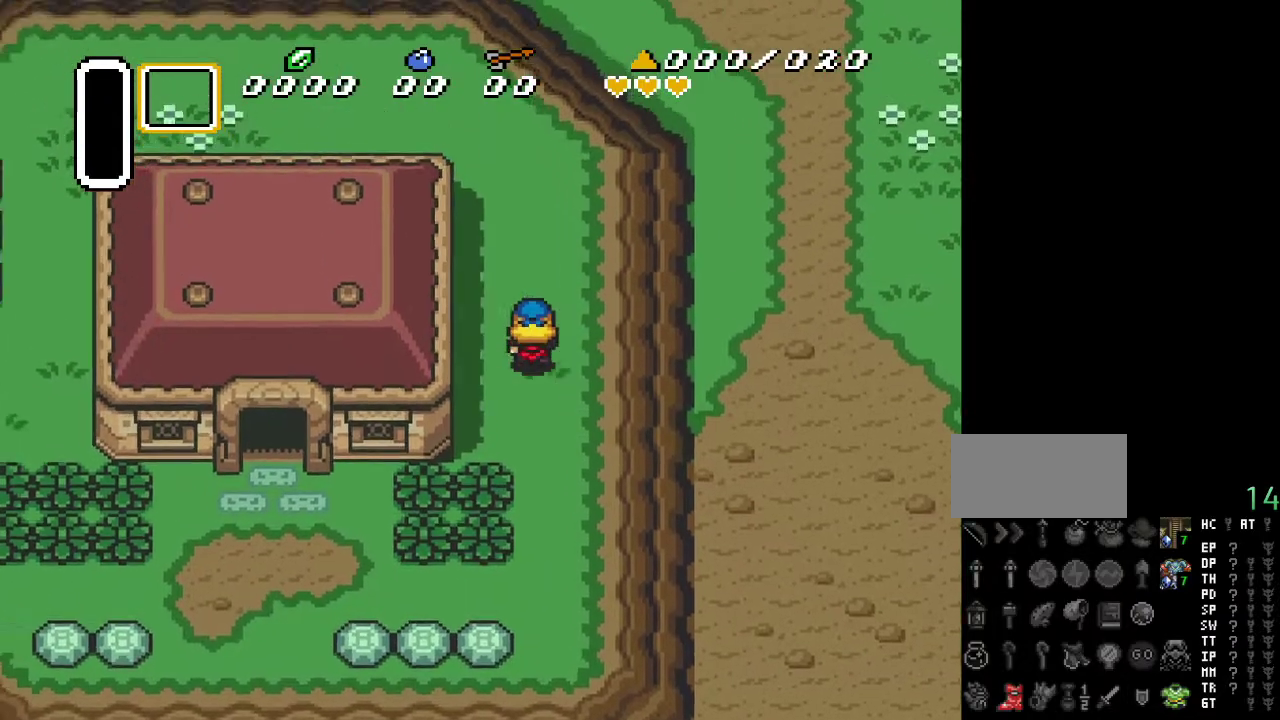
{"buttons": ["DPAD_UP", "DPAD_LEFT"], "events": []}
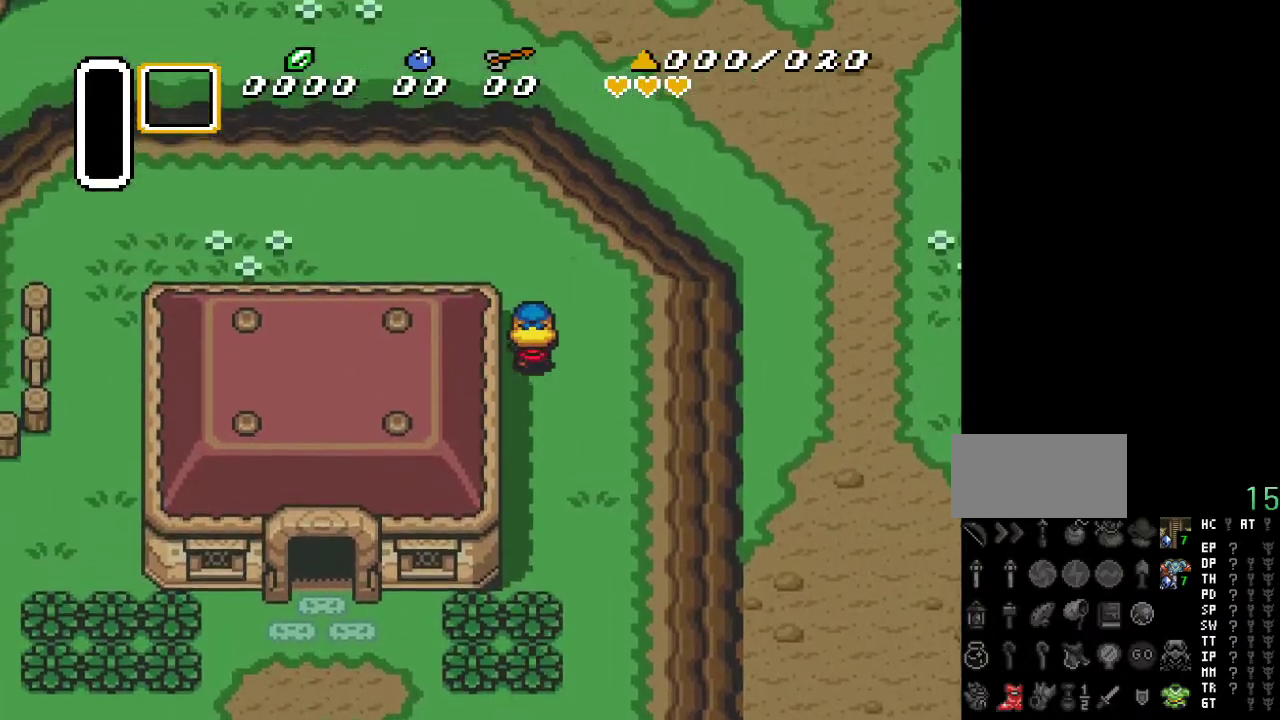
{"buttons": ["DPAD_UP", "DPAD_LEFT"], "events": []}
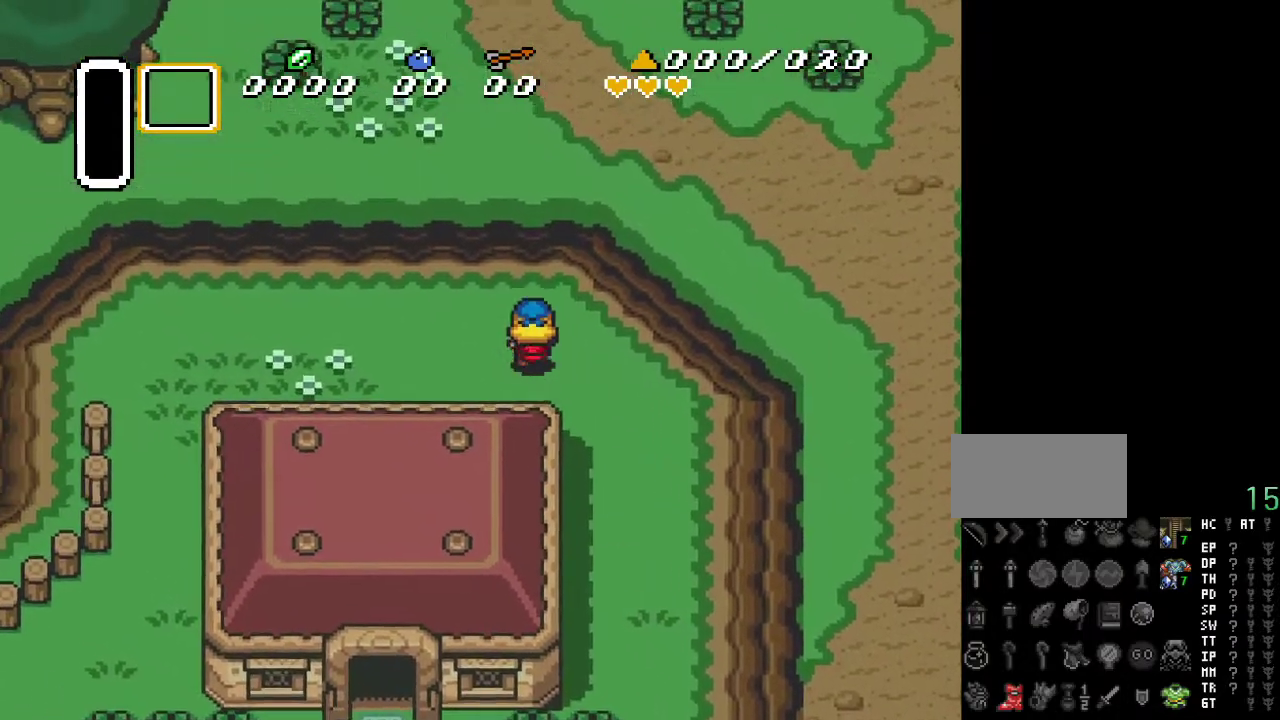
{"buttons": ["DPAD_UP"], "events": [[167, "DPAD_LEFT", "up"]]}
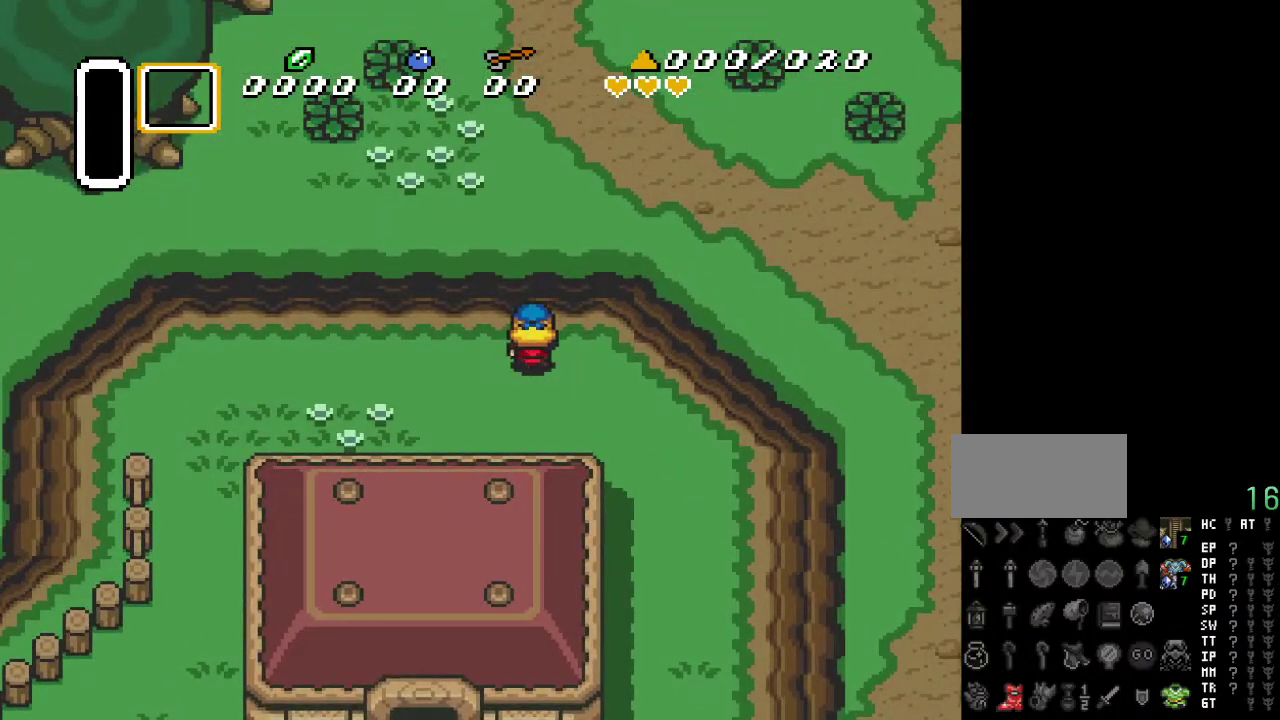
{"buttons": ["DPAD_UP"], "events": []}
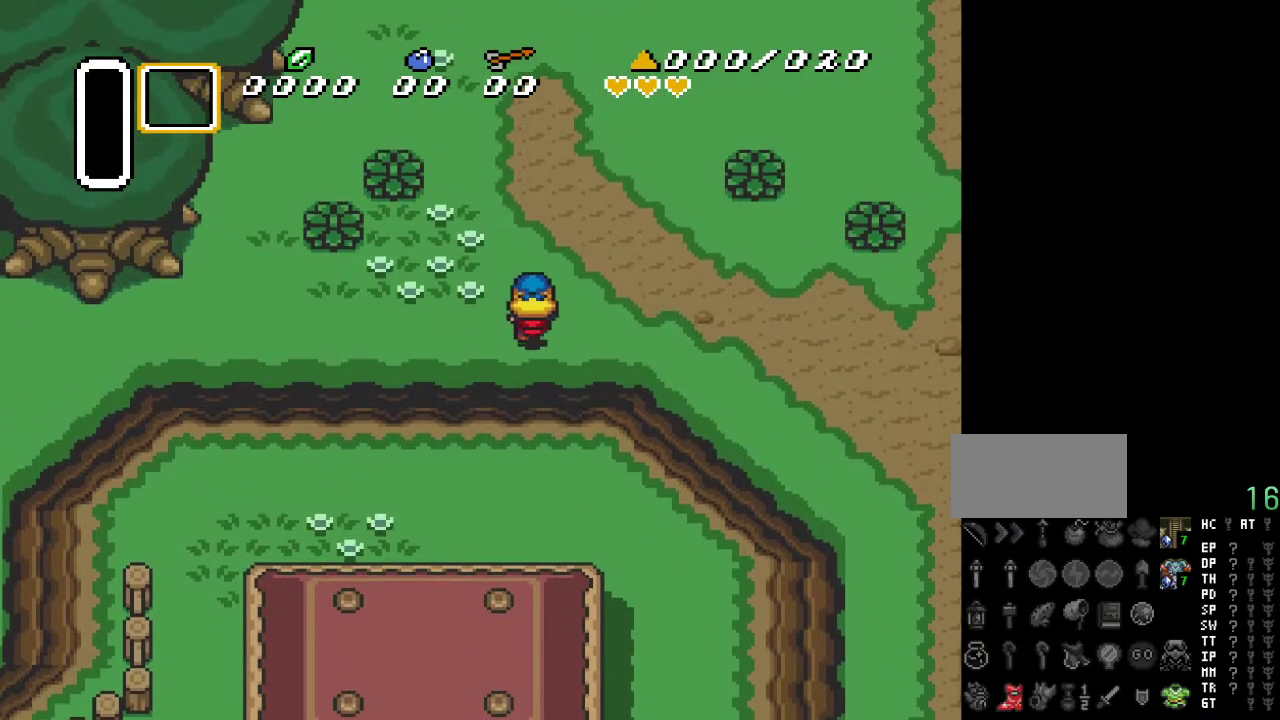
{"buttons": ["DPAD_UP"], "events": []}
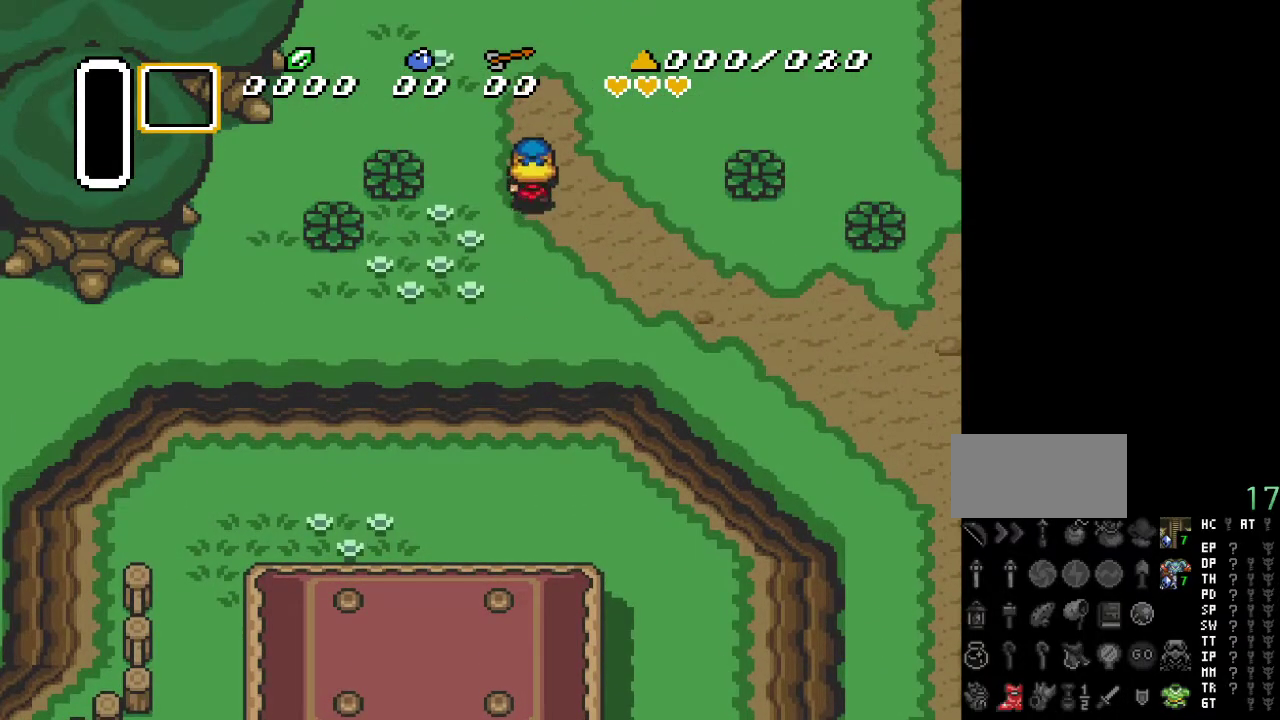
{"buttons": ["DPAD_UP"], "events": [[167, "DPAD_LEFT", "down"], [483, "DPAD_LEFT", "up"]]}
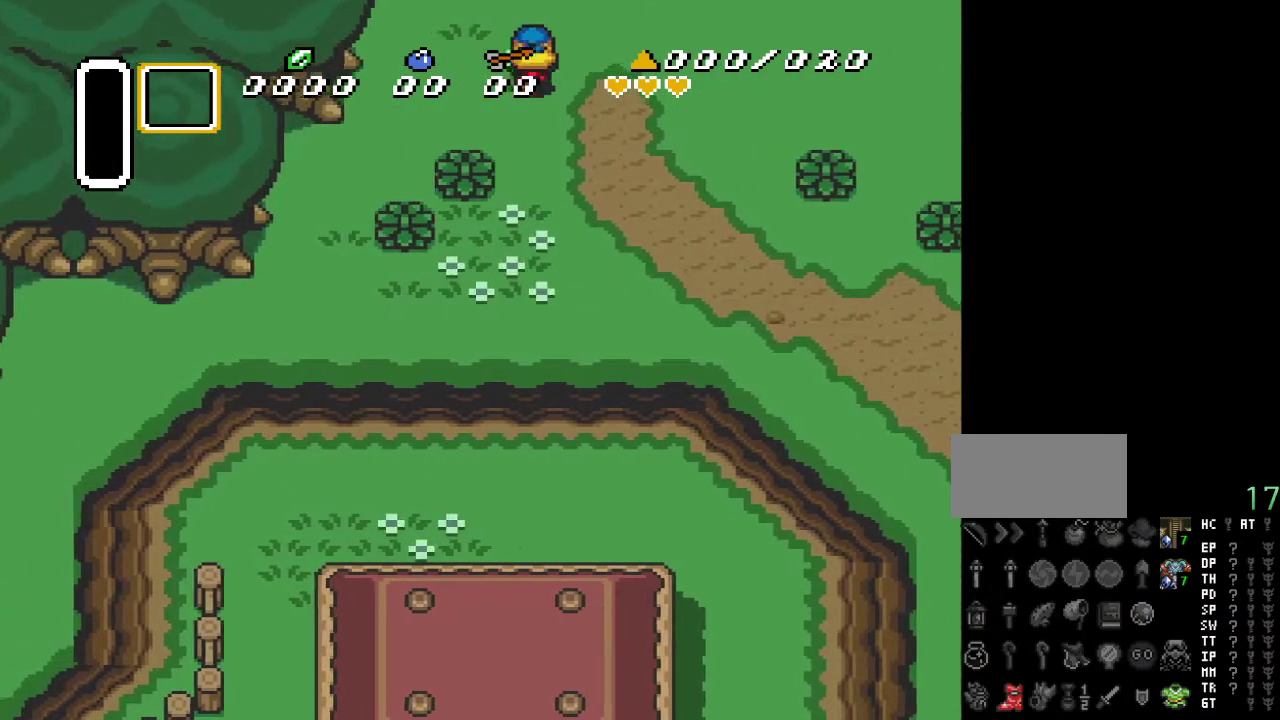
{"buttons": ["DPAD_UP"], "events": []}
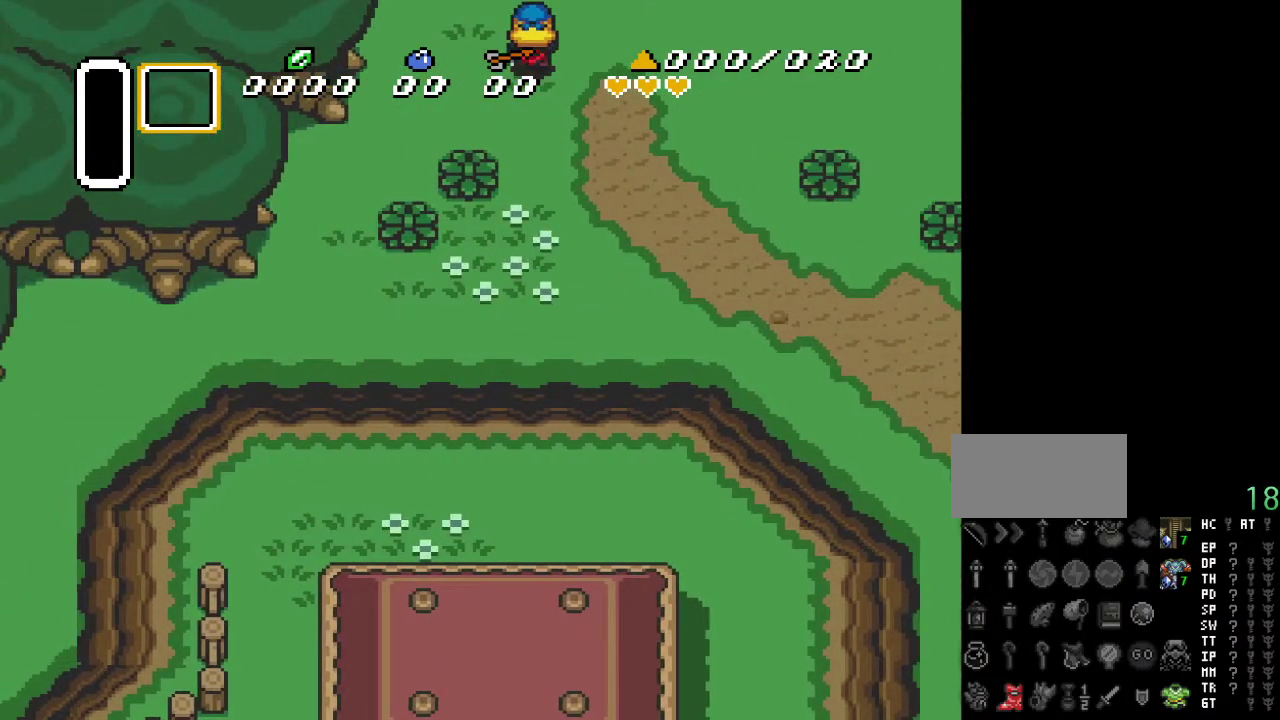
{"buttons": ["DPAD_UP", "DPAD_LEFT"], "events": [[450, "DPAD_LEFT", "down"]]}
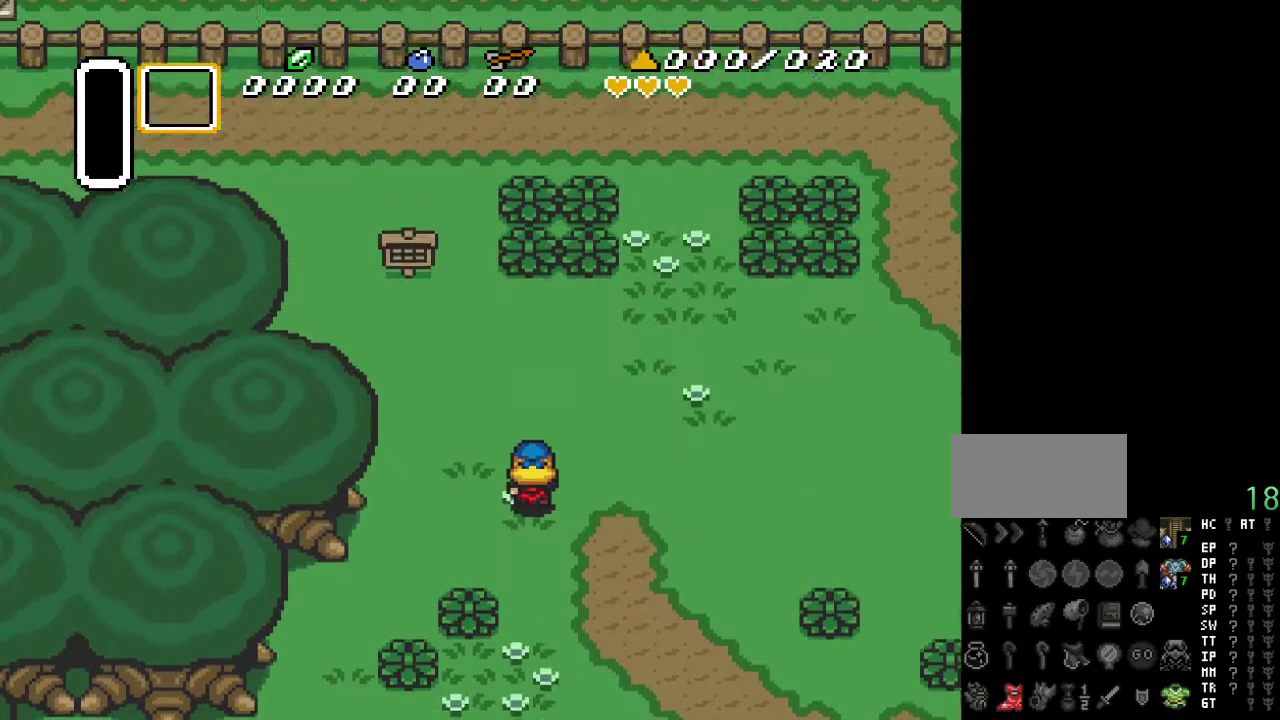
{"buttons": ["DPAD_UP", "DPAD_LEFT"], "events": []}
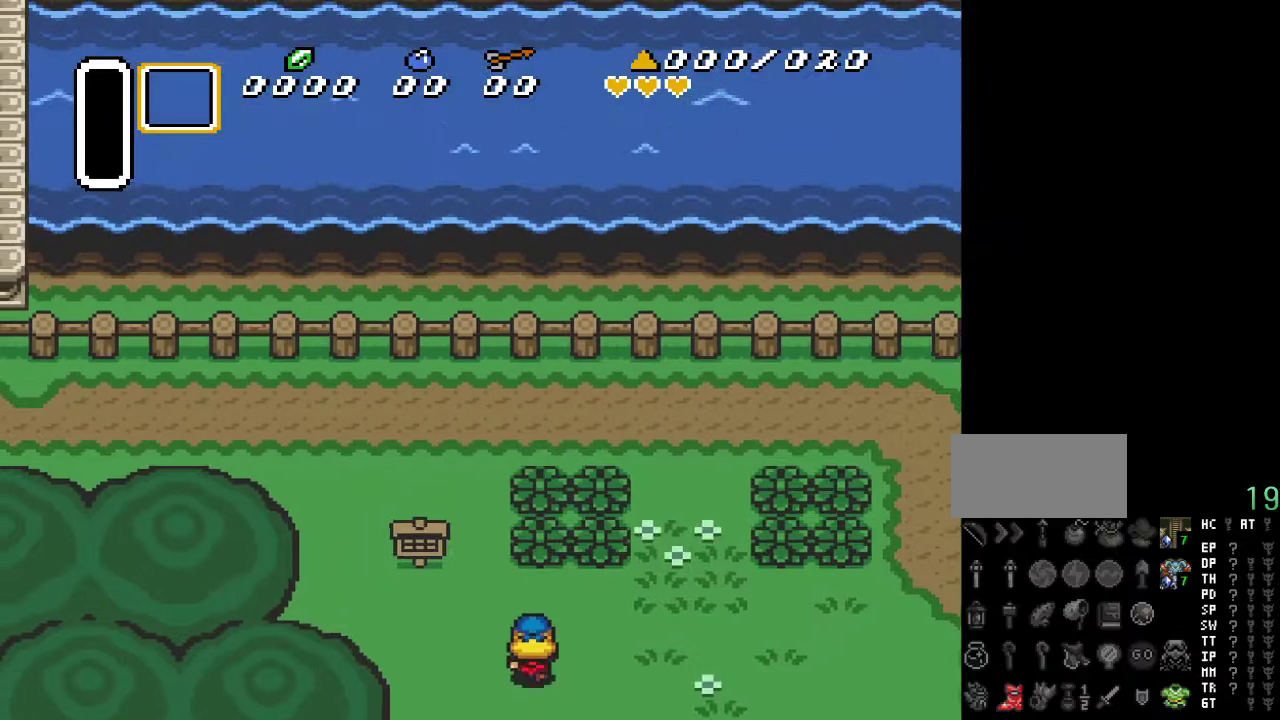
{"buttons": ["DPAD_UP", "DPAD_LEFT"], "events": [[117, "DPAD_UP", "up"], [417, "DPAD_UP", "down"]]}
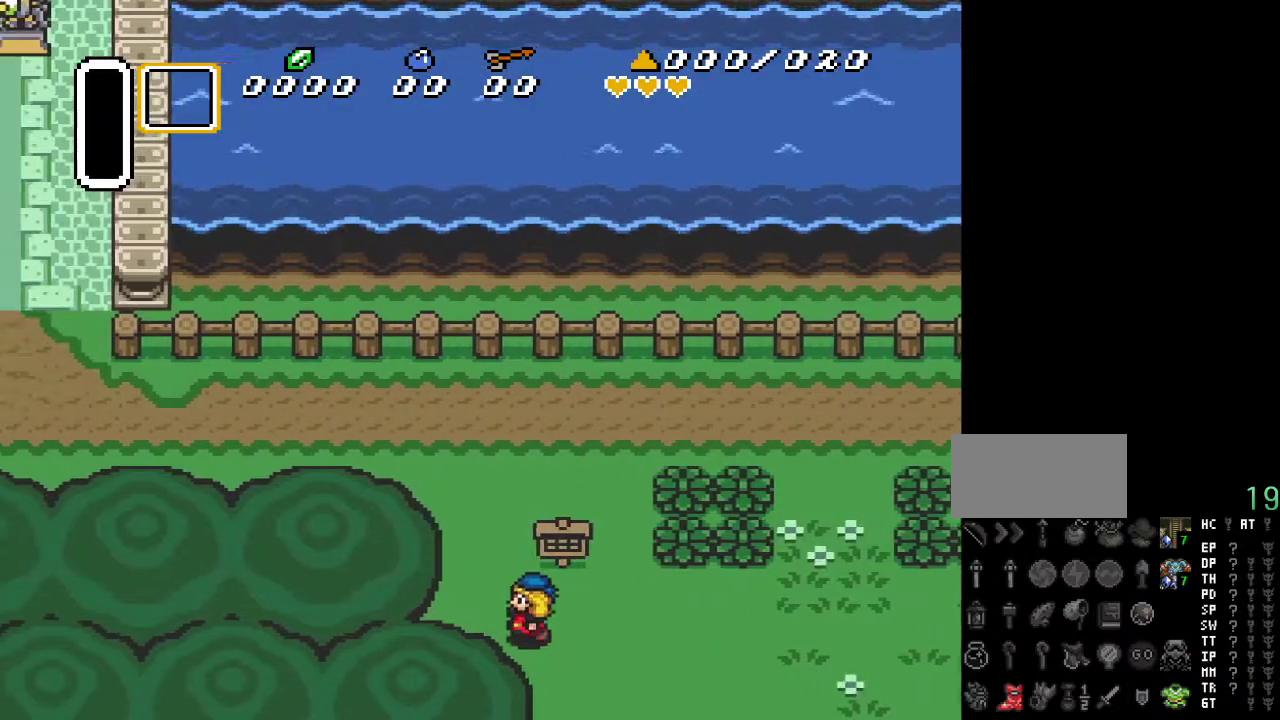
{"buttons": ["DPAD_UP", "DPAD_LEFT"], "events": []}
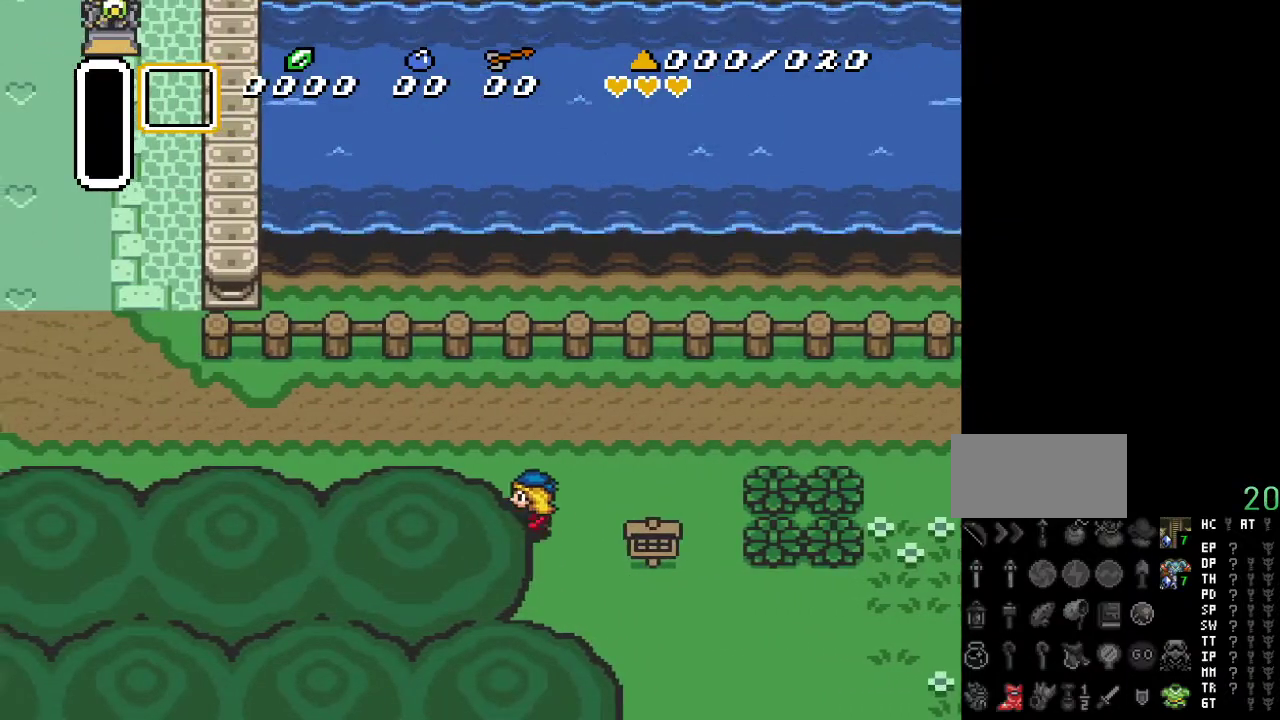
{"buttons": ["DPAD_LEFT"], "events": [[300, "DPAD_UP", "up"]]}
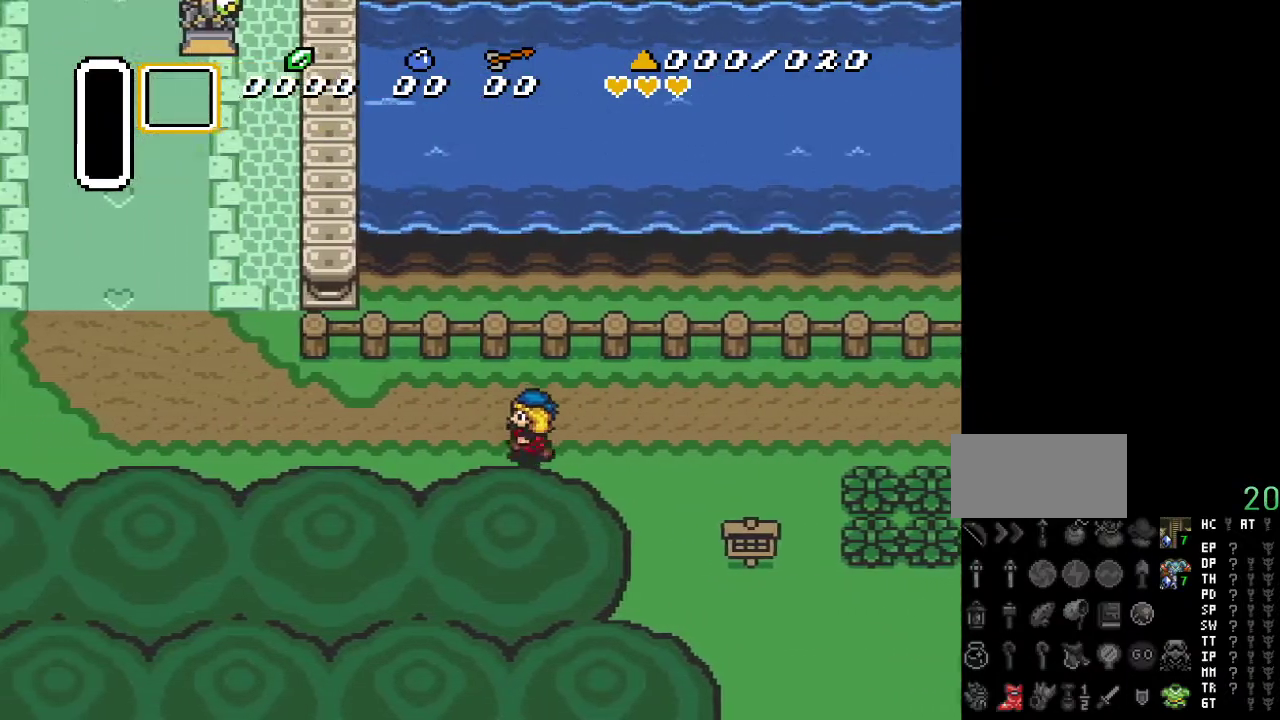
{"buttons": ["DPAD_LEFT"], "events": []}
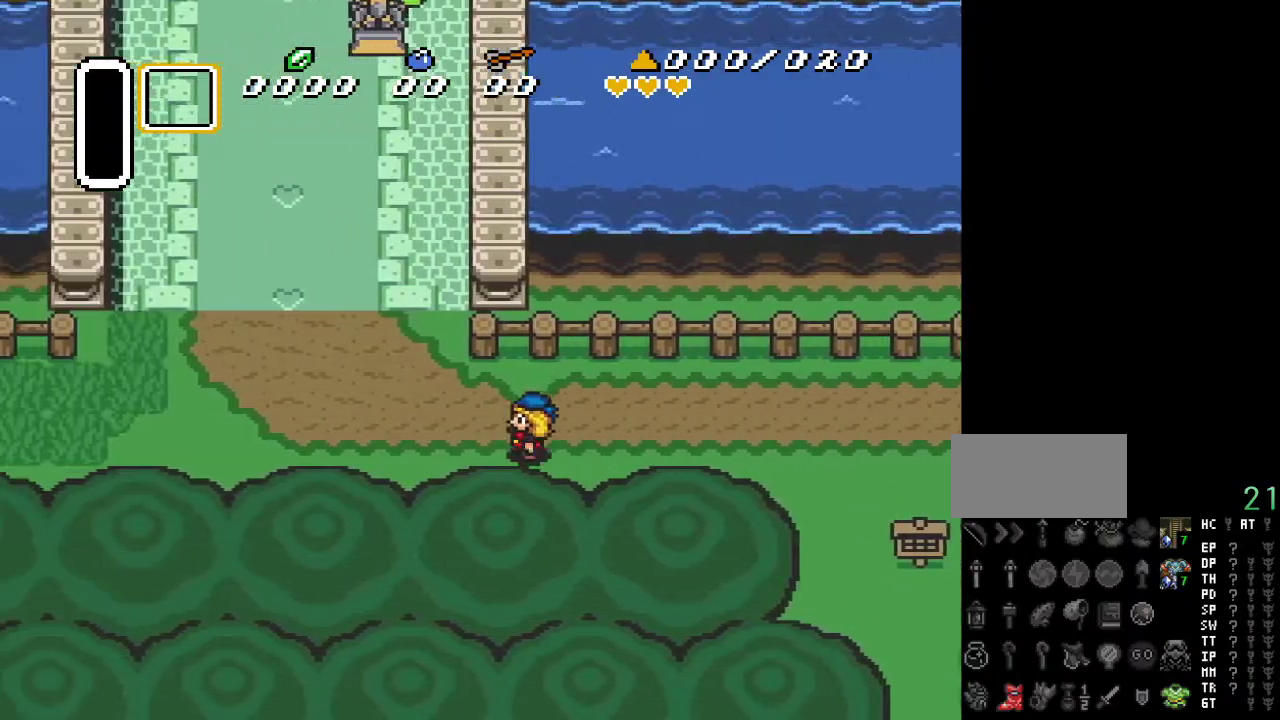
{"buttons": ["DPAD_UP", "DPAD_LEFT"], "events": [[133, "DPAD_UP", "down"]]}
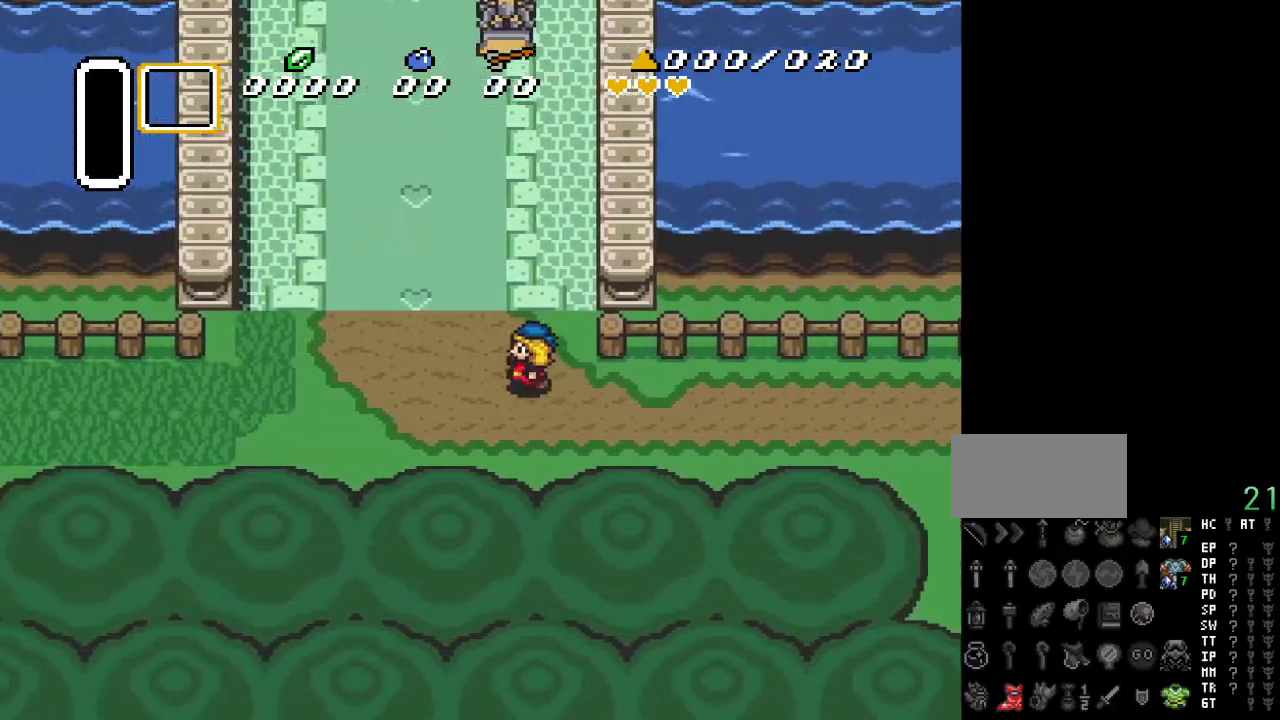
{"buttons": ["DPAD_UP", "DPAD_RIGHT"], "events": [[167, "DPAD_LEFT", "up"], [483, "DPAD_RIGHT", "down"]]}
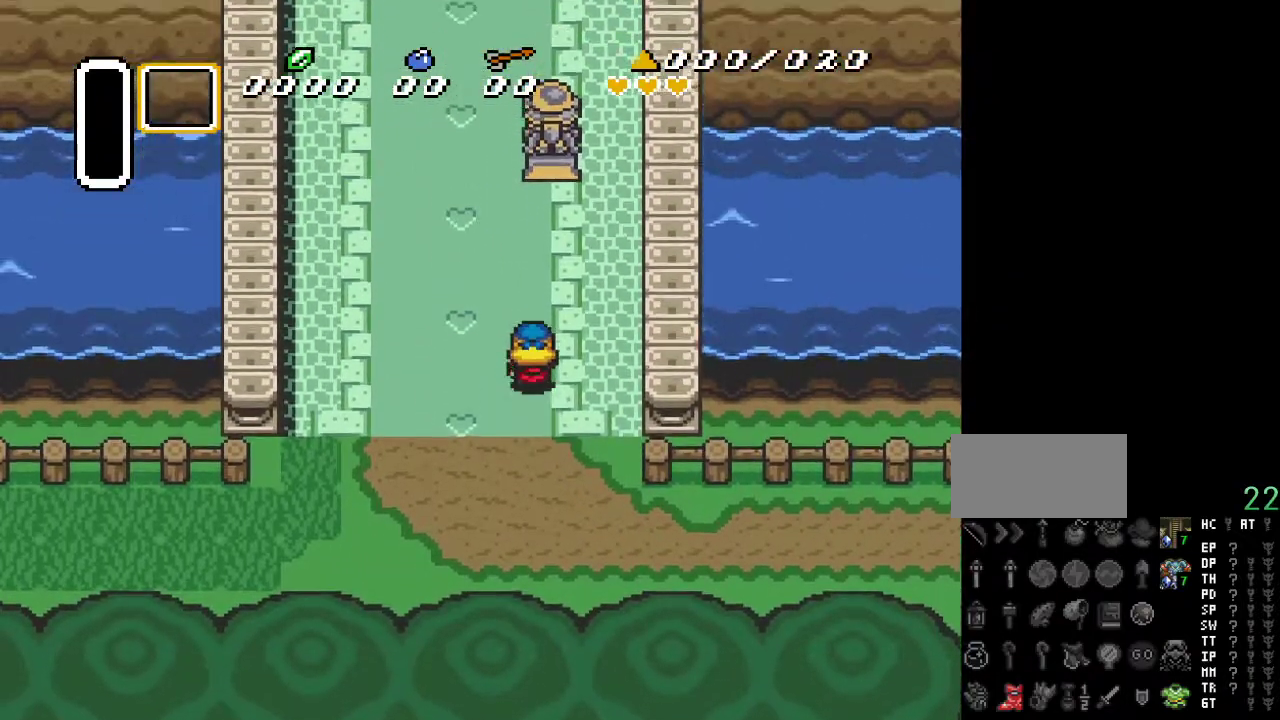
{"buttons": ["DPAD_UP", "DPAD_RIGHT"], "events": []}
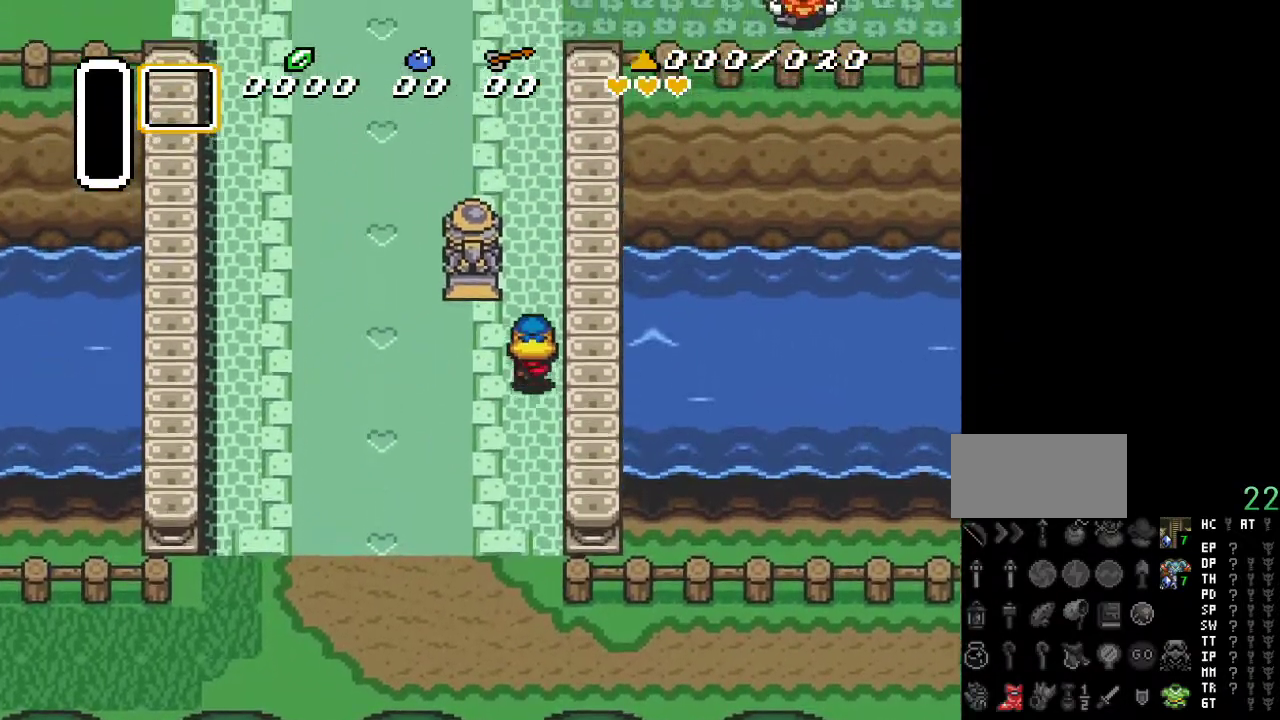
{"buttons": ["DPAD_UP"], "events": [[83, "DPAD_RIGHT", "up"]]}
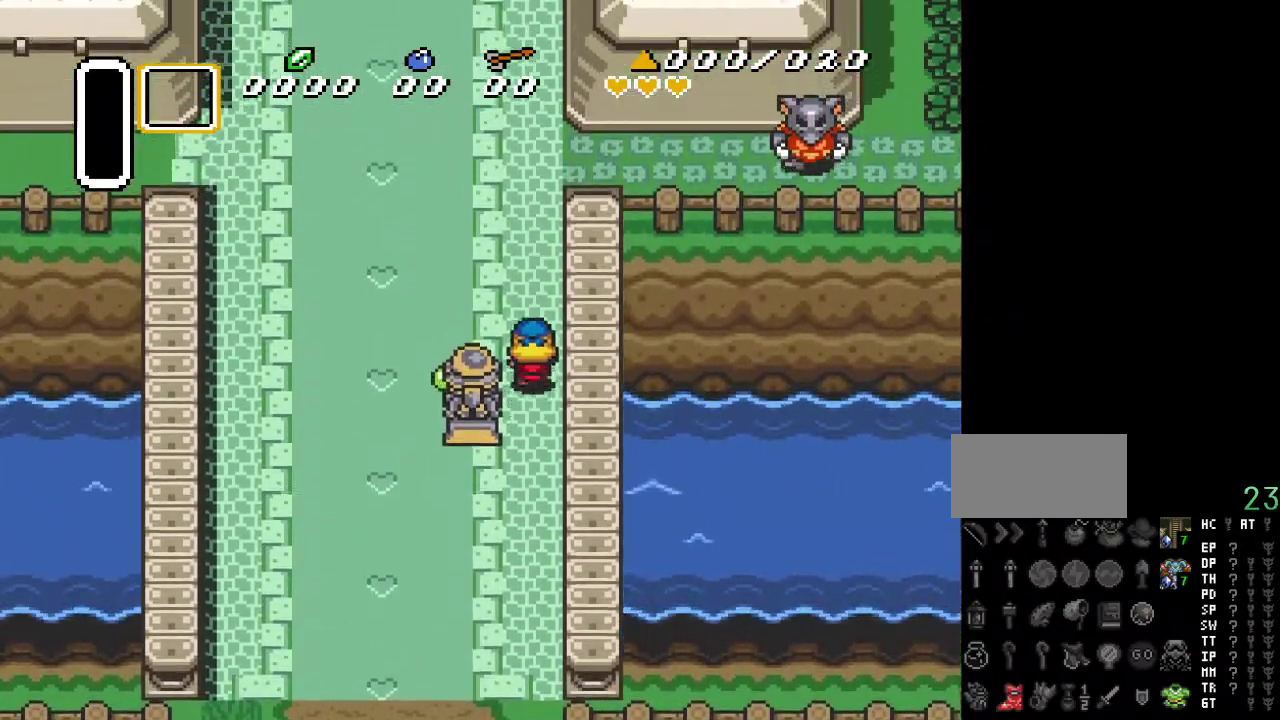
{"buttons": ["DPAD_UP"], "events": [[133, "DPAD_LEFT", "down"], [483, "DPAD_LEFT", "up"]]}
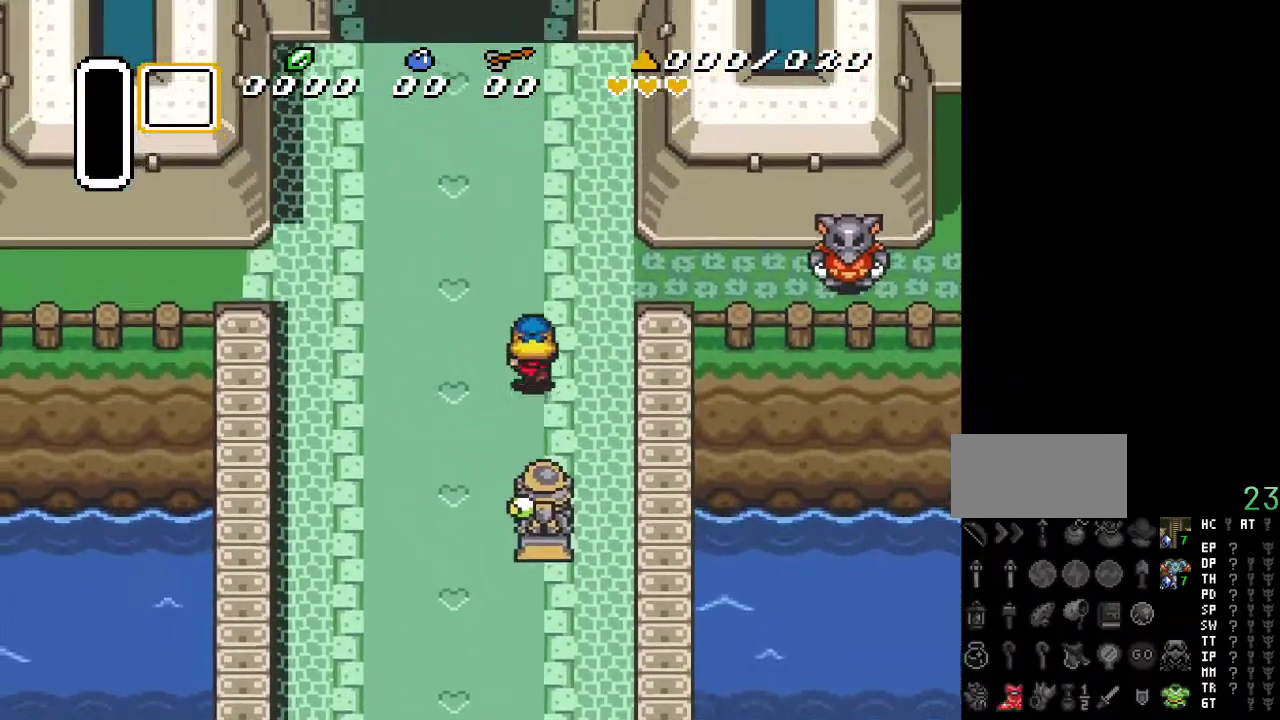
{"buttons": ["DPAD_UP", "DPAD_LEFT"], "events": [[417, "DPAD_LEFT", "down"]]}
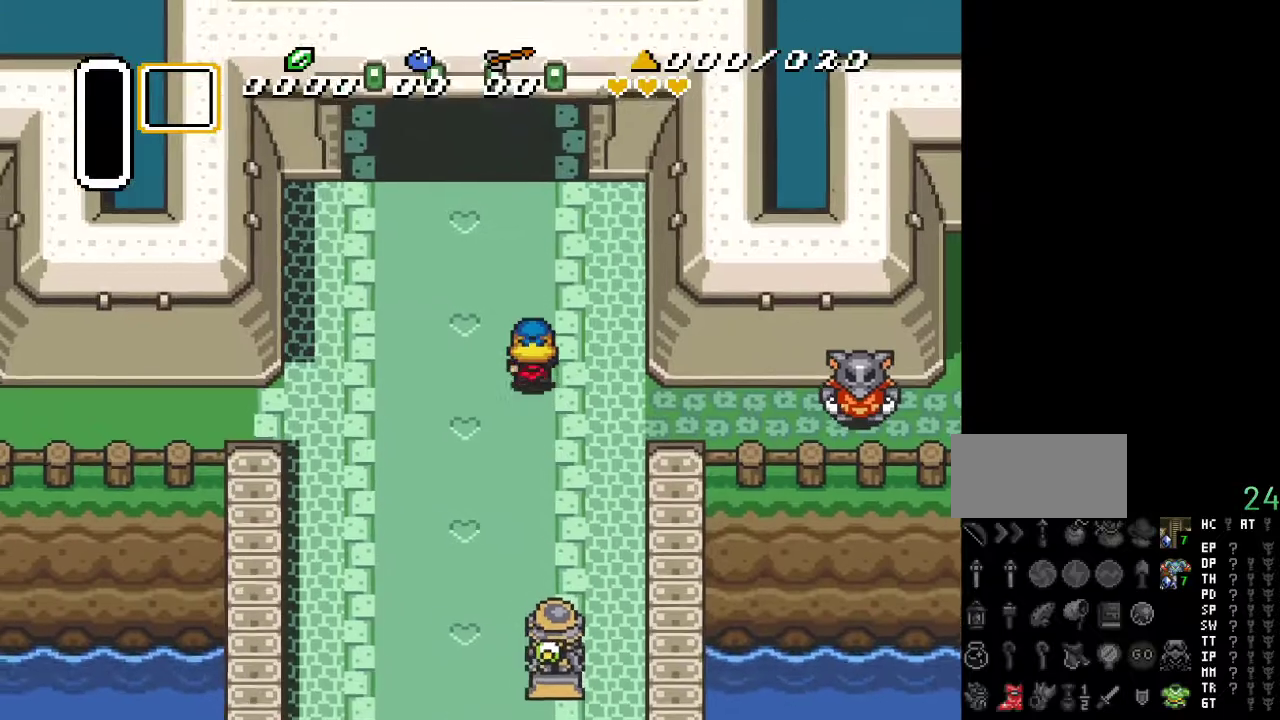
{"buttons": ["DPAD_UP"], "events": [[133, "DPAD_LEFT", "up"]]}
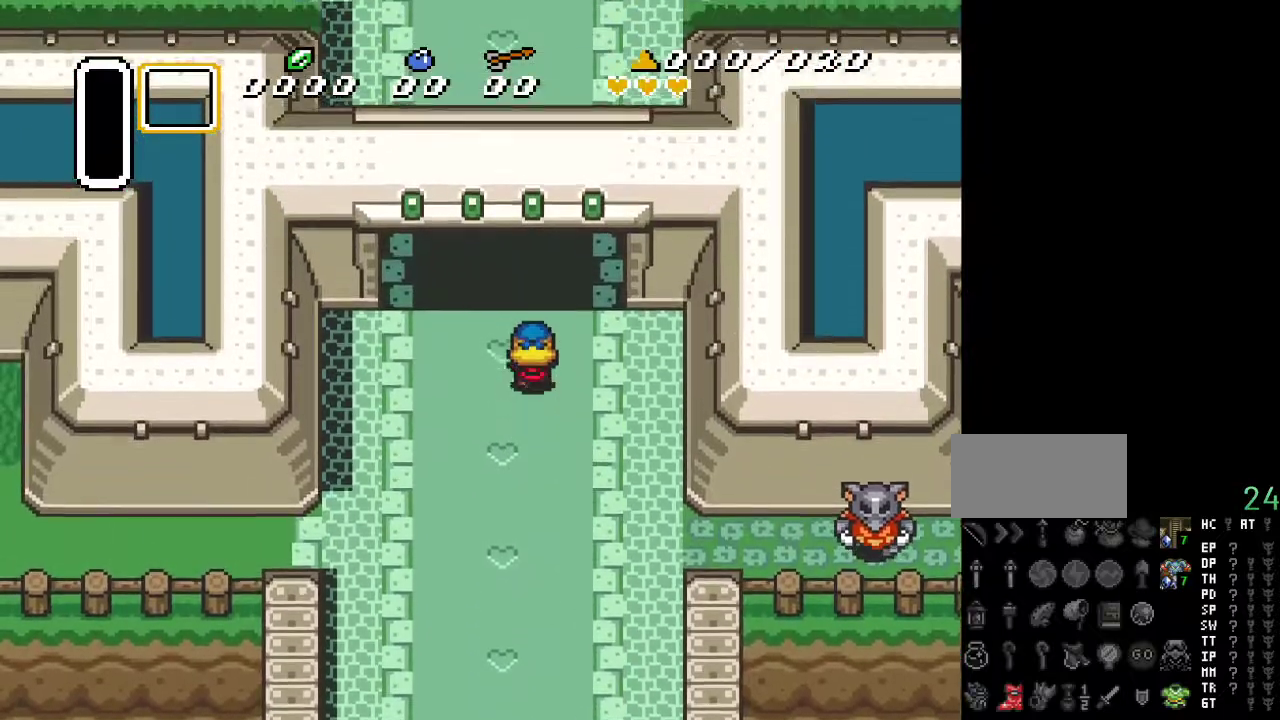
{"buttons": ["DPAD_UP"], "events": []}
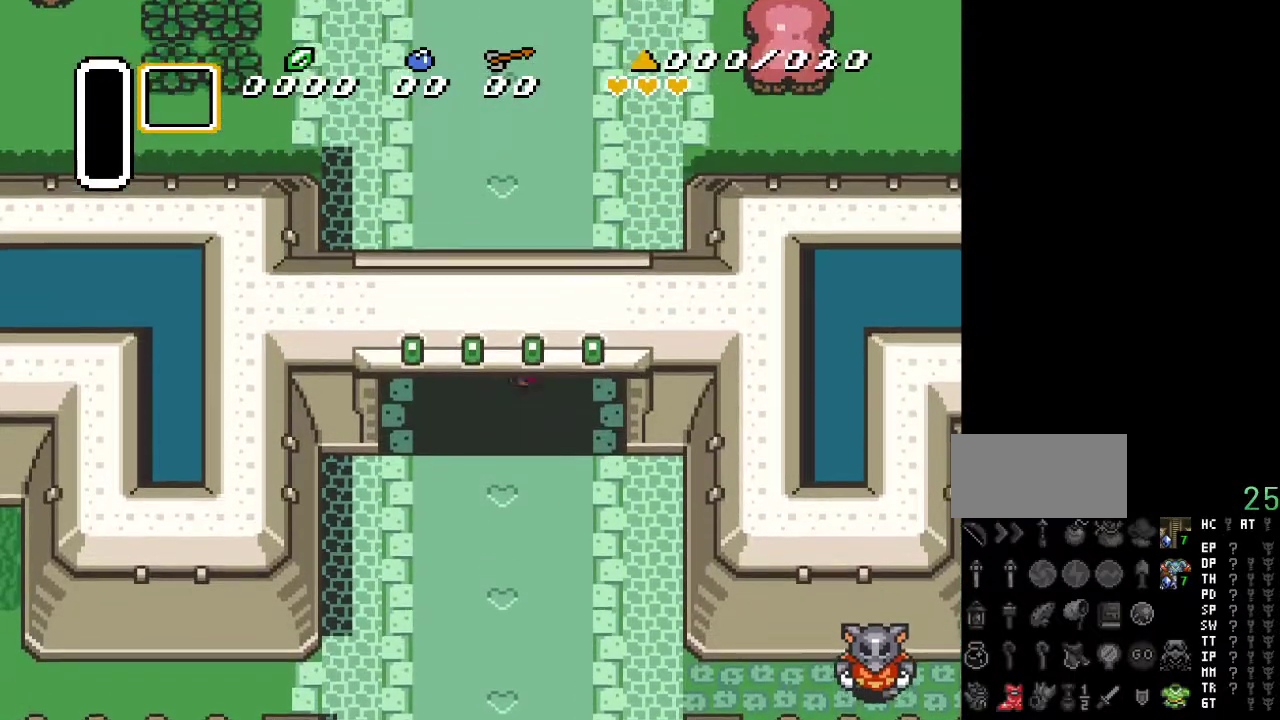
{"buttons": ["DPAD_UP", "DPAD_RIGHT"], "events": [[133, "DPAD_RIGHT", "down"]]}